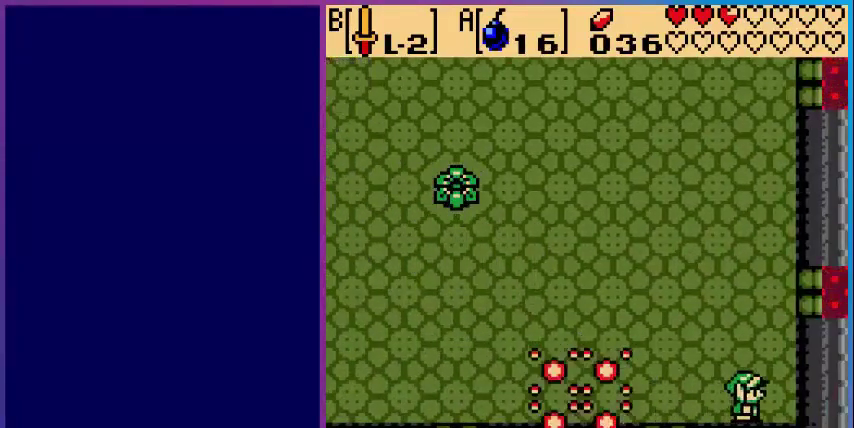
Gameplay with a controller (Nintendo layout); each line is a JSON object with the inputs held at the frame after it. "events" lists button and stick changes between this image and that frame as [ms after this image, input, new state], when the widget could be followed in between. Not read: L3 R3.
{"buttons": ["DPAD_LEFT"], "events": [[40, "DPAD_LEFT", "down"]]}
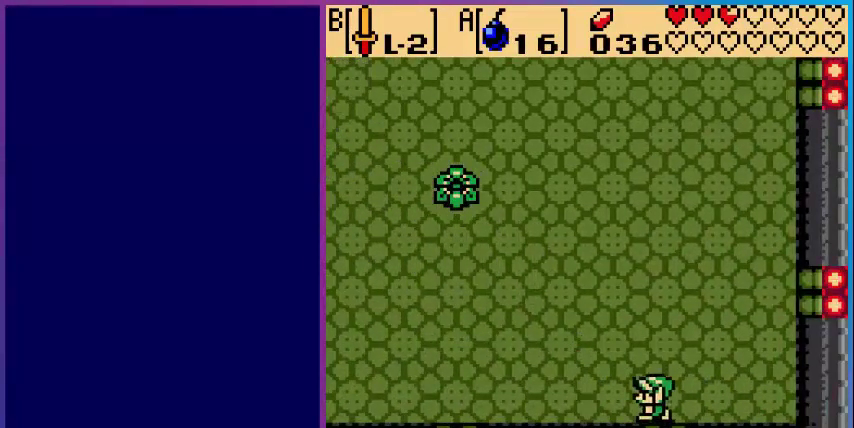
{"buttons": ["DPAD_LEFT"], "events": []}
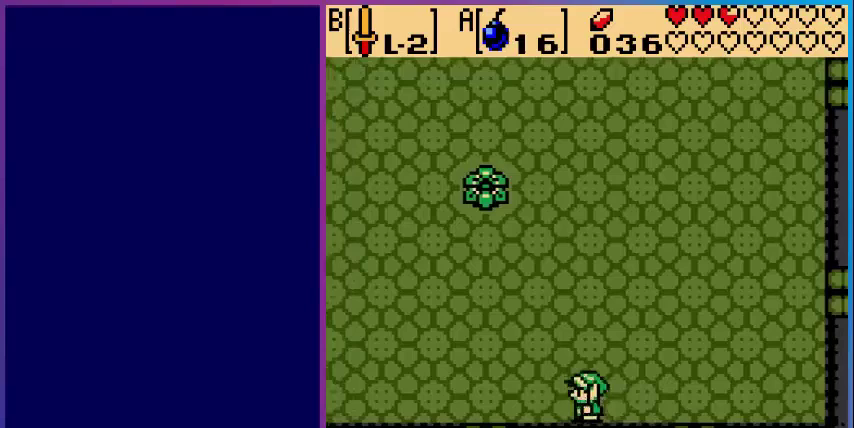
{"buttons": ["DPAD_LEFT"], "events": []}
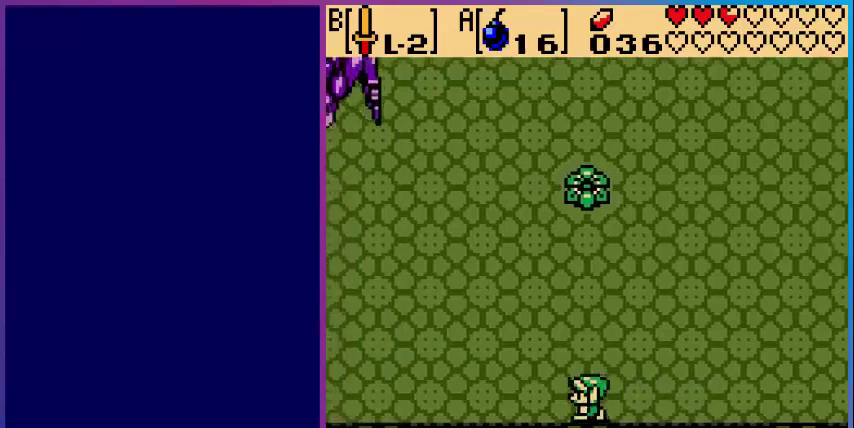
{"buttons": ["A"], "events": [[320, "DPAD_LEFT", "up"], [400, "A", "down"]]}
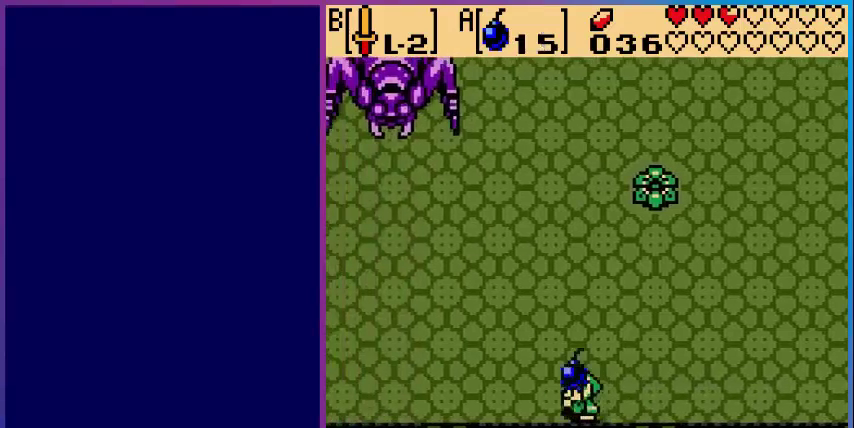
{"buttons": ["DPAD_RIGHT"], "events": [[40, "A", "up"], [320, "A", "down"], [440, "A", "up"], [440, "DPAD_RIGHT", "down"]]}
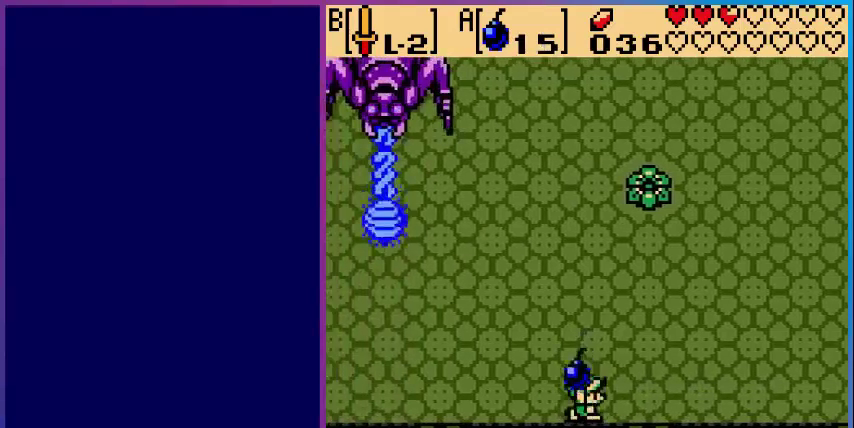
{"buttons": ["DPAD_LEFT"], "events": [[200, "DPAD_RIGHT", "up"], [280, "DPAD_LEFT", "down"]]}
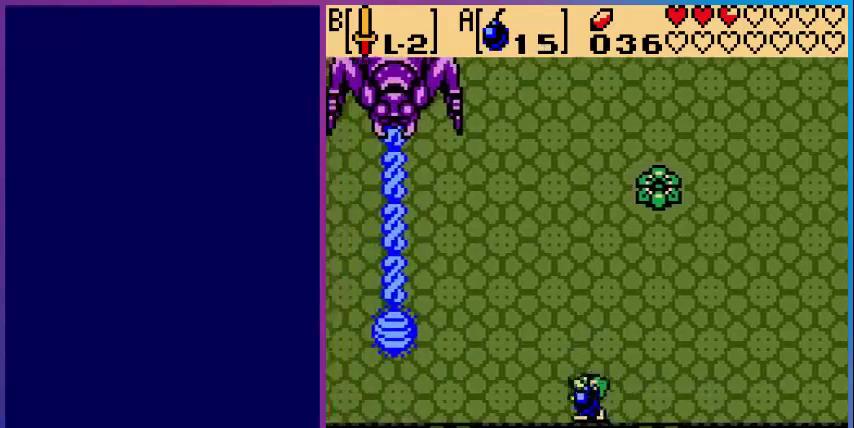
{"buttons": ["DPAD_LEFT"], "events": []}
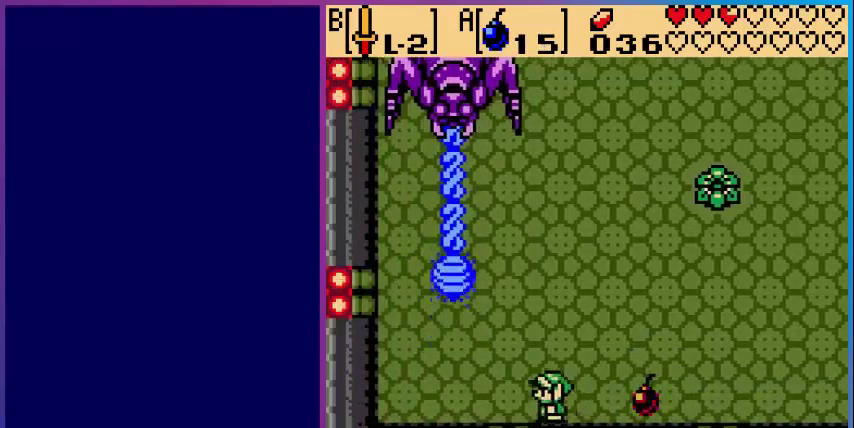
{"buttons": ["DPAD_LEFT"], "events": [[160, "DPAD_UP", "down"], [400, "DPAD_UP", "up"]]}
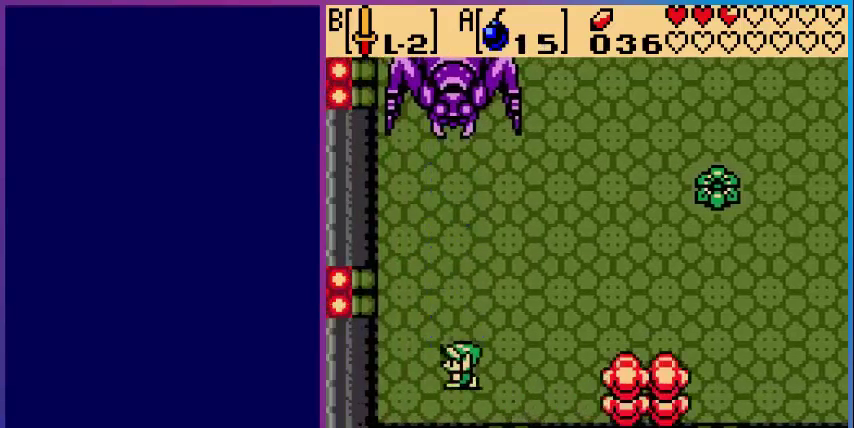
{"buttons": ["DPAD_DOWN"], "events": [[80, "DPAD_LEFT", "up"], [520, "DPAD_DOWN", "down"]]}
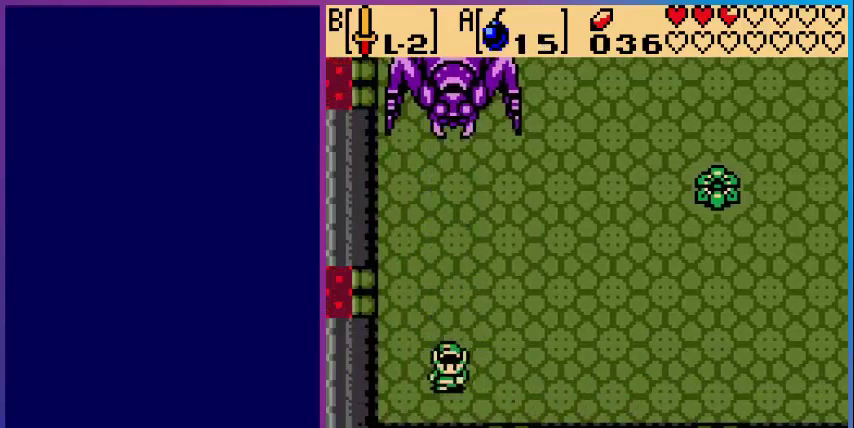
{"buttons": ["DPAD_RIGHT"], "events": [[240, "DPAD_DOWN", "up"], [240, "DPAD_RIGHT", "down"]]}
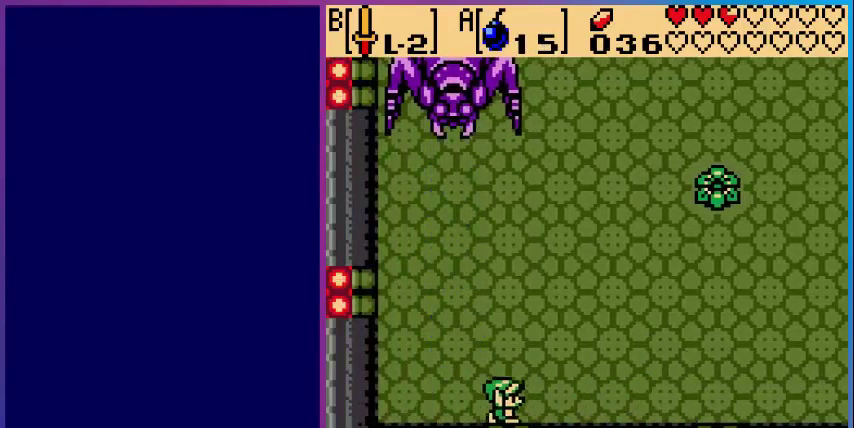
{"buttons": [], "events": [[280, "DPAD_RIGHT", "up"], [280, "START", "down"], [440, "START", "up"]]}
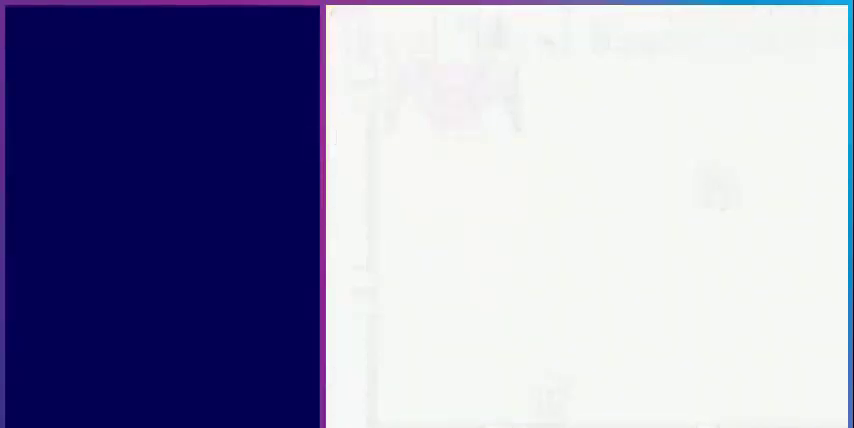
{"buttons": [], "events": []}
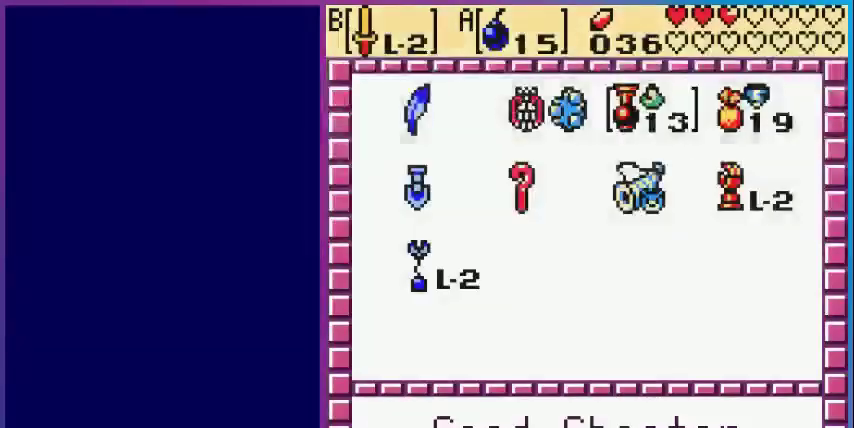
{"buttons": ["DPAD_LEFT"], "events": [[480, "DPAD_LEFT", "down"]]}
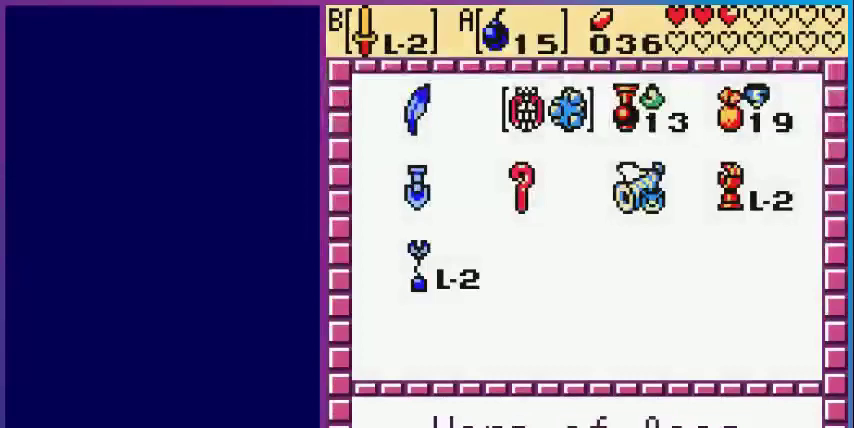
{"buttons": ["DPAD_DOWN"], "events": [[80, "DPAD_LEFT", "up"], [480, "DPAD_DOWN", "down"]]}
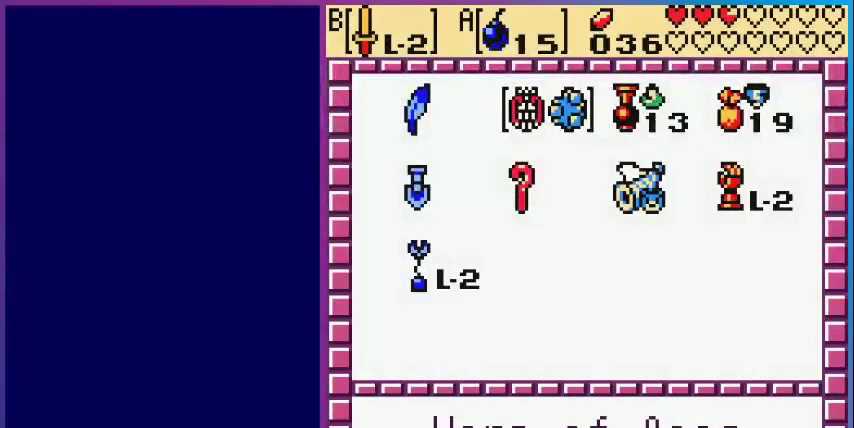
{"buttons": ["A"], "events": [[120, "DPAD_DOWN", "up"], [200, "DPAD_LEFT", "down"], [360, "DPAD_DOWN", "down"], [360, "DPAD_LEFT", "up"], [480, "A", "down"], [480, "DPAD_DOWN", "up"]]}
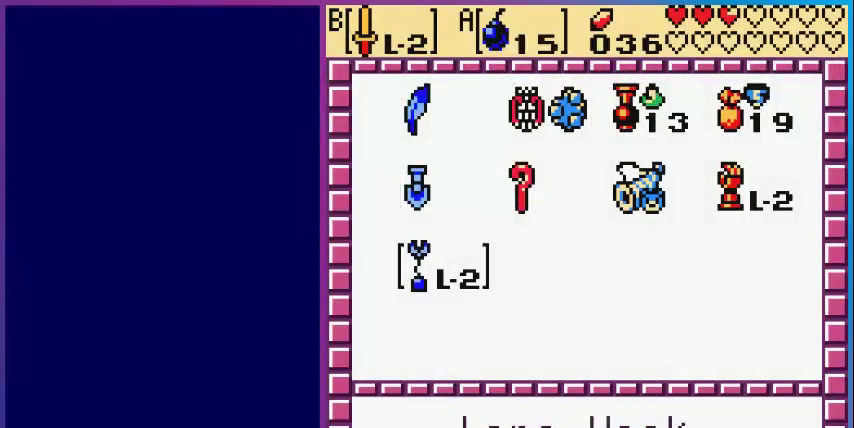
{"buttons": ["DPAD_LEFT"], "events": [[120, "A", "up"], [120, "START", "down"], [280, "START", "up"], [480, "DPAD_LEFT", "down"]]}
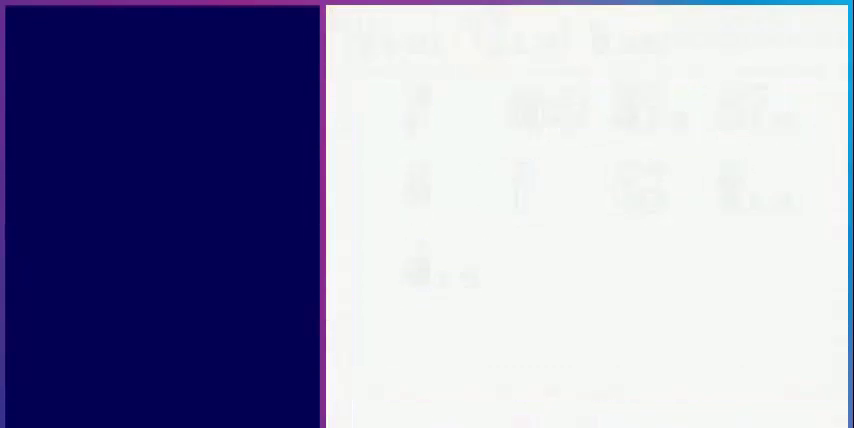
{"buttons": ["DPAD_LEFT"], "events": []}
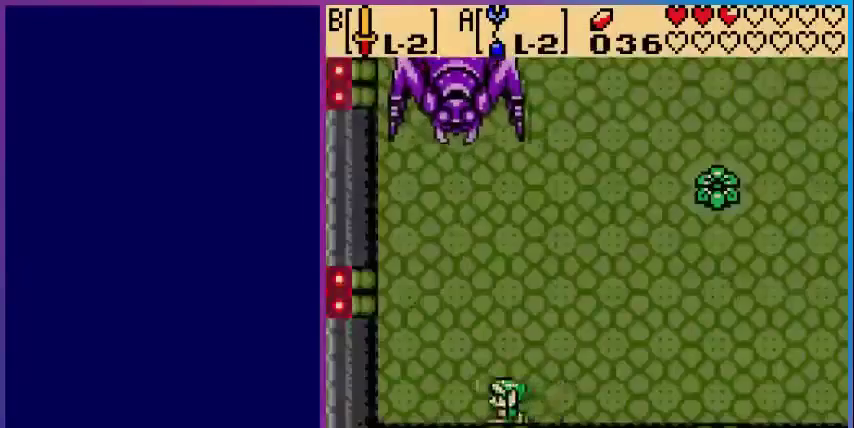
{"buttons": ["A"], "events": [[40, "DPAD_UP", "down"], [80, "DPAD_LEFT", "up"], [240, "A", "down"], [280, "DPAD_UP", "up"]]}
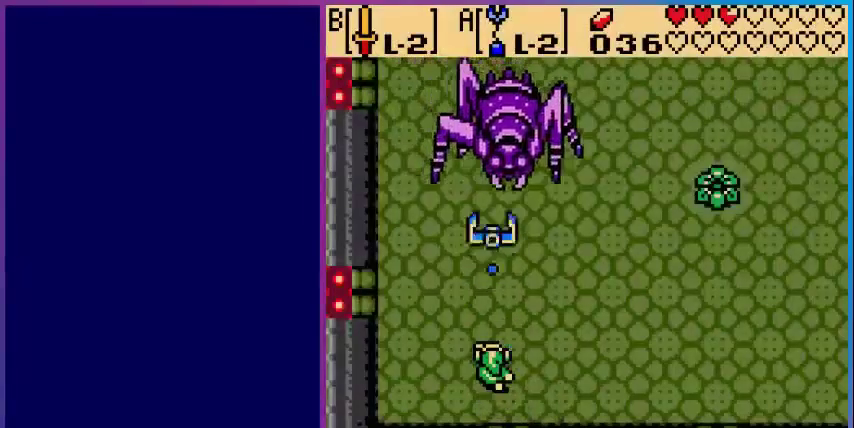
{"buttons": ["DPAD_DOWN"], "events": [[400, "A", "up"], [400, "DPAD_DOWN", "down"]]}
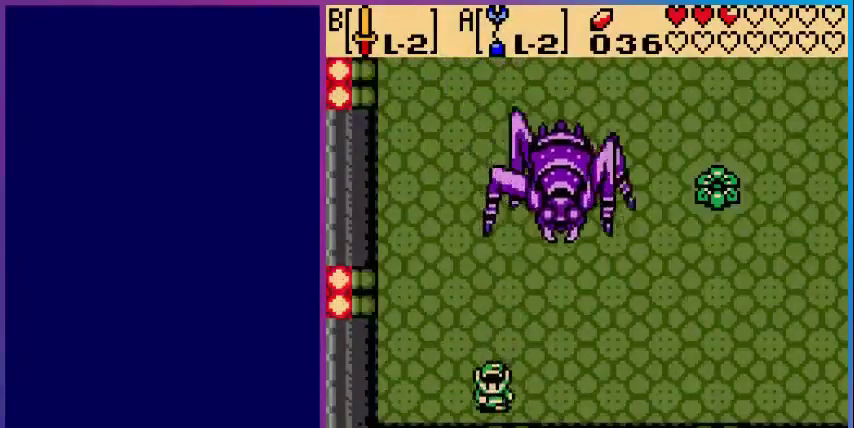
{"buttons": ["DPAD_RIGHT"], "events": [[80, "DPAD_RIGHT", "down"], [160, "DPAD_DOWN", "up"]]}
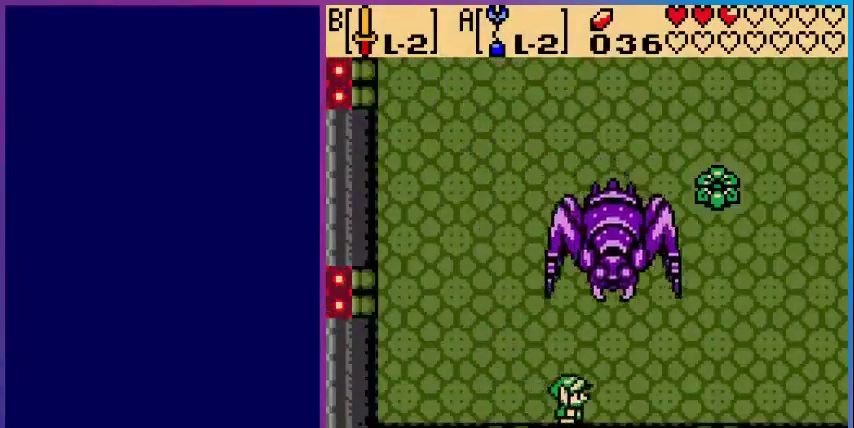
{"buttons": ["DPAD_RIGHT"], "events": []}
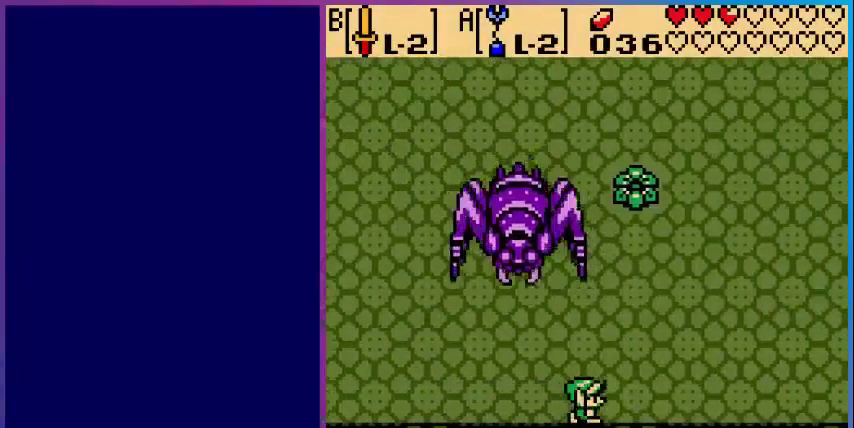
{"buttons": ["DPAD_RIGHT"], "events": [[240, "DPAD_RIGHT", "up"], [280, "DPAD_LEFT", "down"], [320, "DPAD_LEFT", "up"], [400, "DPAD_RIGHT", "down"]]}
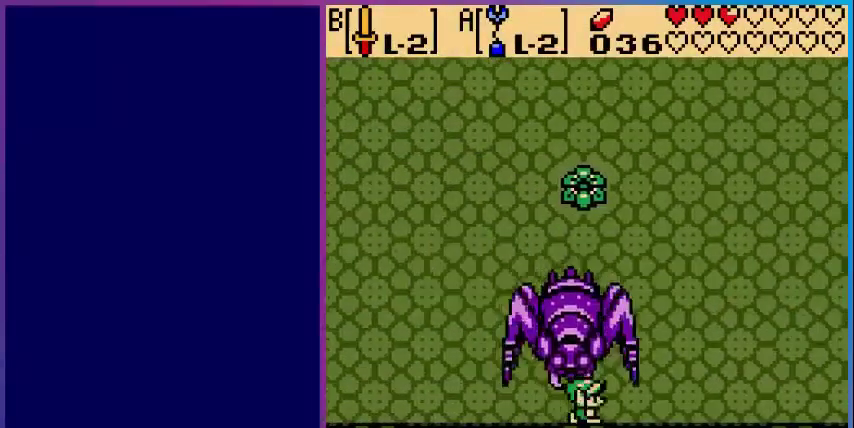
{"buttons": ["B"], "events": [[400, "B", "down"], [400, "DPAD_RIGHT", "up"]]}
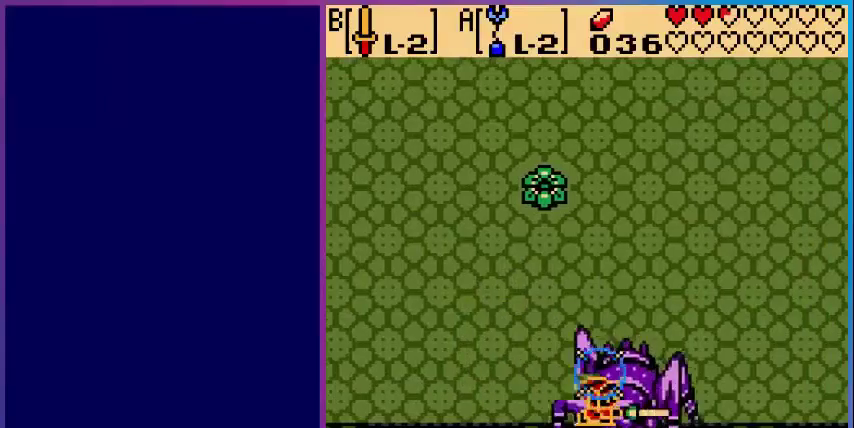
{"buttons": ["B"], "events": [[40, "B", "up"], [80, "B", "down"], [200, "B", "up"], [280, "B", "down"], [360, "B", "up"], [440, "B", "down"]]}
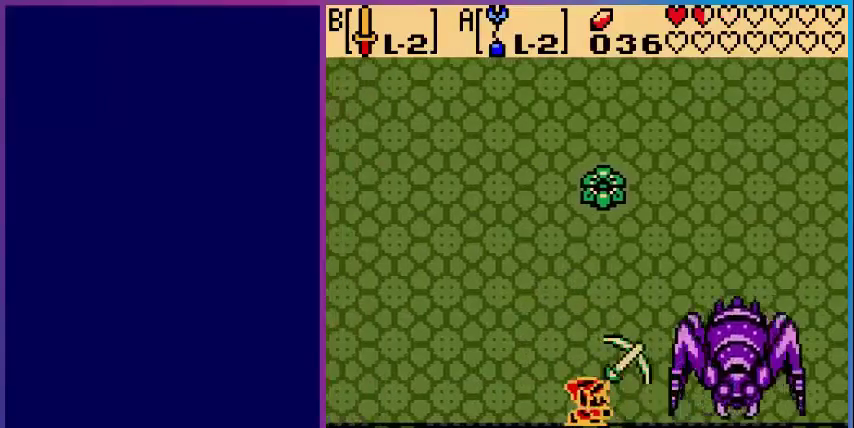
{"buttons": ["DPAD_LEFT"], "events": [[80, "B", "up"], [160, "B", "down"], [320, "B", "up"], [400, "DPAD_LEFT", "down"]]}
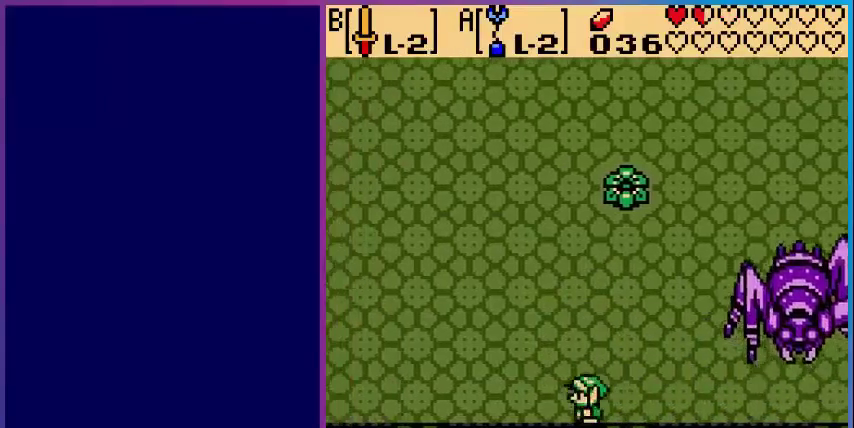
{"buttons": ["DPAD_LEFT"], "events": [[80, "DPAD_UP", "down"], [200, "DPAD_LEFT", "up"], [480, "DPAD_LEFT", "down"], [480, "DPAD_UP", "up"]]}
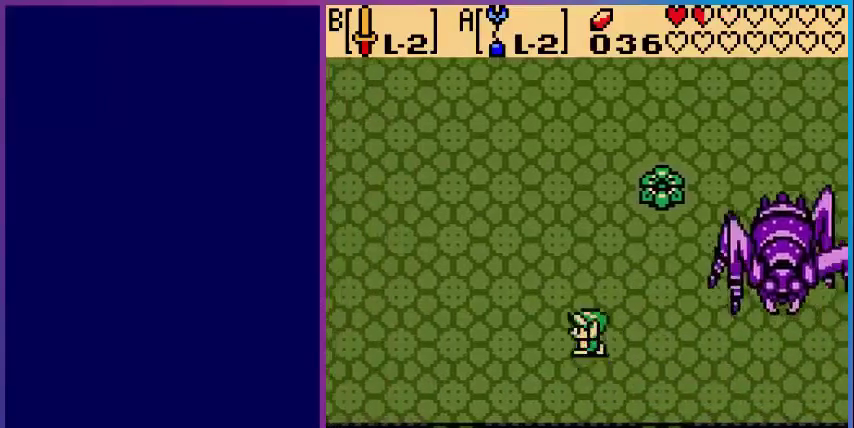
{"buttons": ["DPAD_LEFT"], "events": []}
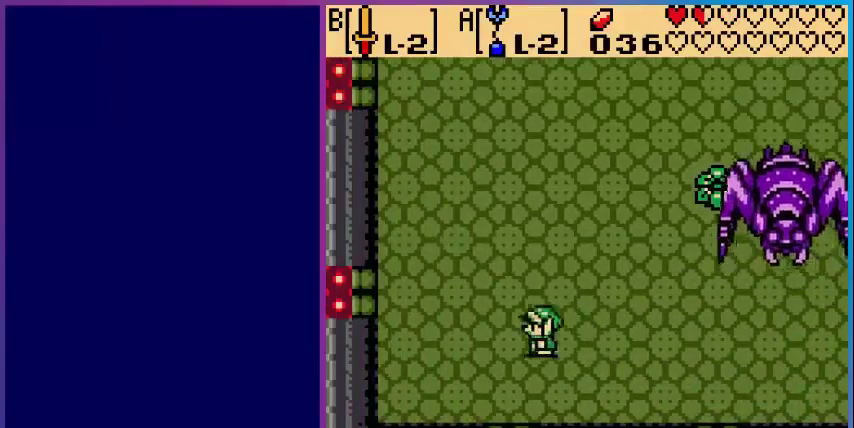
{"buttons": ["DPAD_LEFT"], "events": [[80, "DPAD_DOWN", "down"], [80, "DPAD_LEFT", "up"], [480, "DPAD_DOWN", "up"], [480, "DPAD_LEFT", "down"]]}
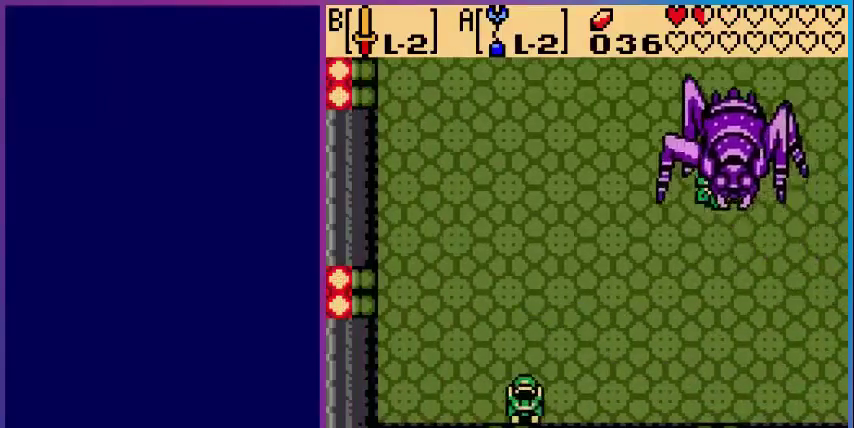
{"buttons": ["DPAD_RIGHT"], "events": [[80, "DPAD_LEFT", "up"], [200, "DPAD_RIGHT", "down"]]}
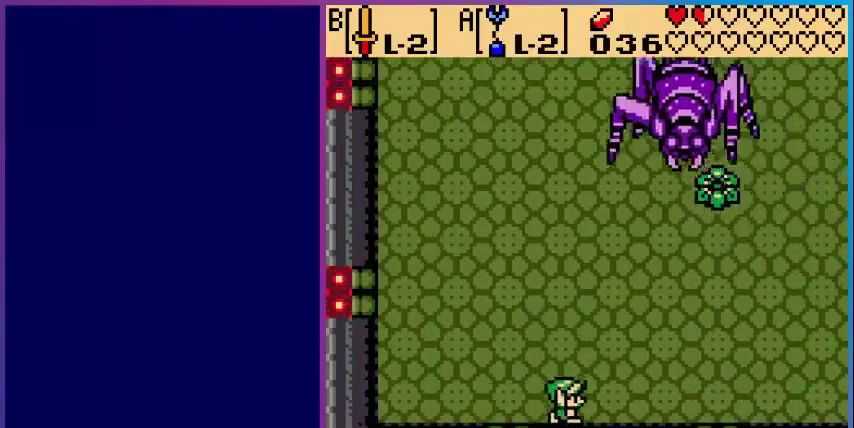
{"buttons": ["DPAD_RIGHT"], "events": []}